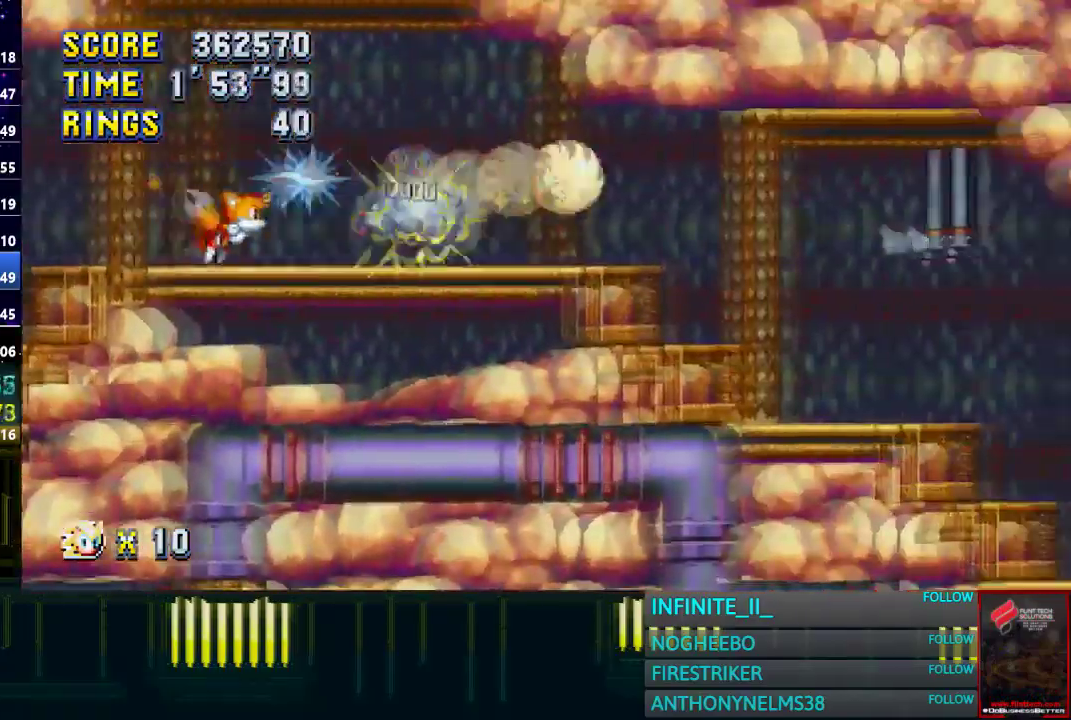
Gameplay with a controller (PlayStation layout); each line is a JSON object with the inputs held at the frame after it. "events" lists button and stick changes between this image and that frame as [ms after this image, input, new state], when the widget could be followed in between. Not read: TRIANGLE.
{"buttons": [], "left_stick": "right", "right_stick": "center", "events": []}
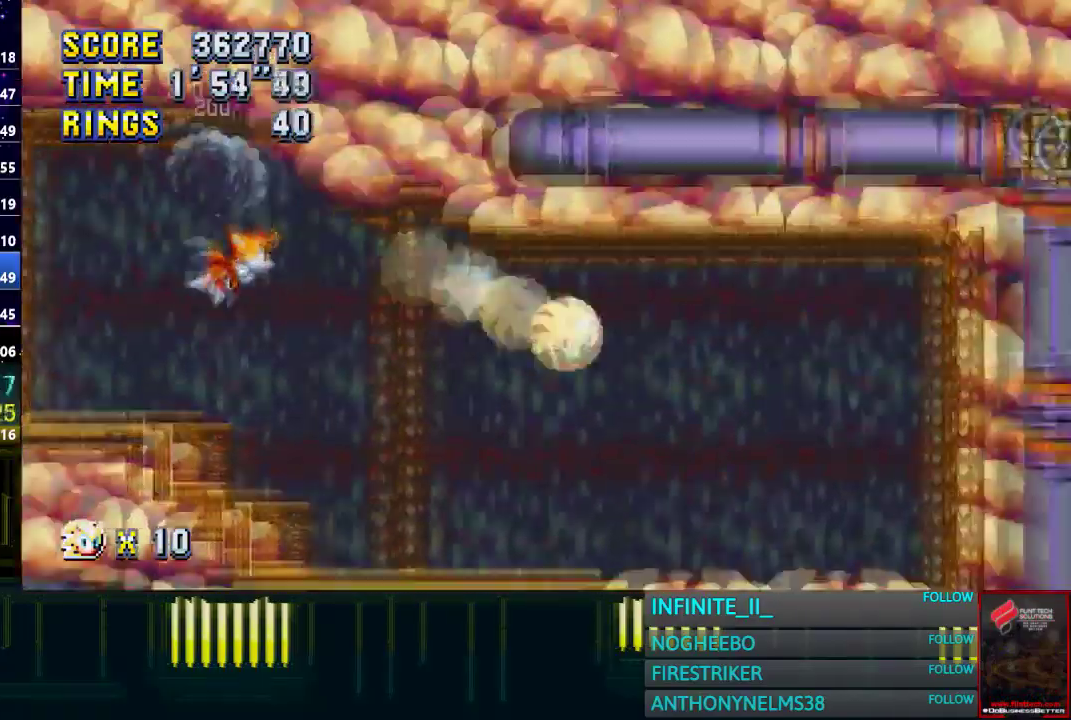
{"buttons": [], "left_stick": "right", "right_stick": "center", "events": []}
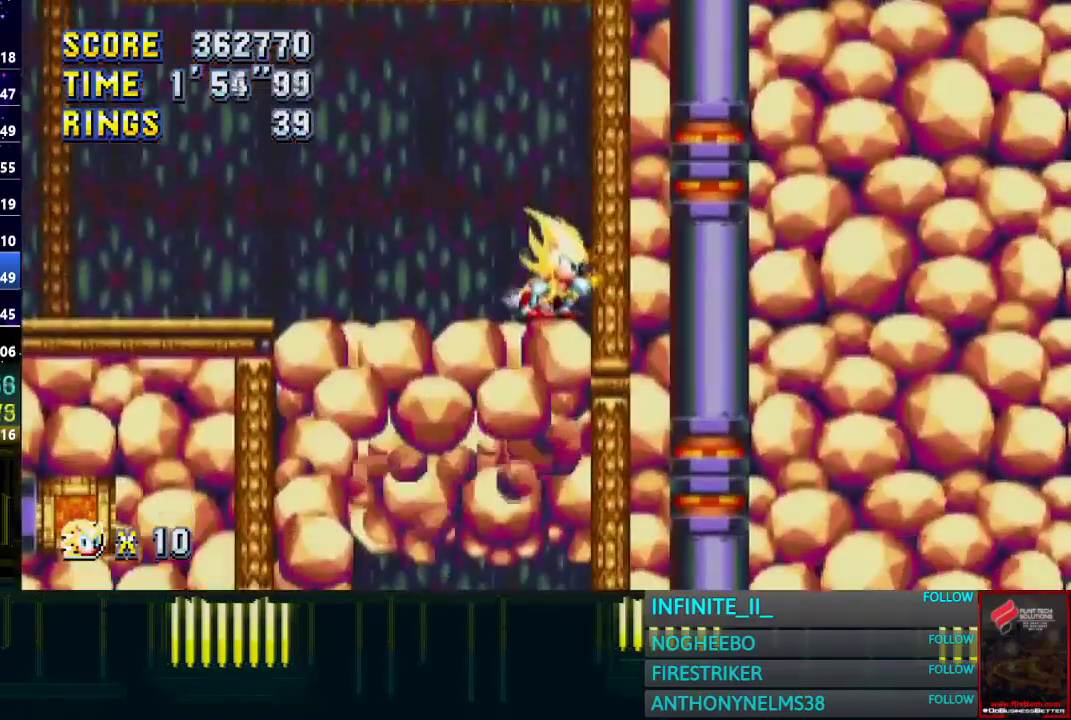
{"buttons": [], "left_stick": "center", "right_stick": "center", "events": [[100, "left_stick", "center"]]}
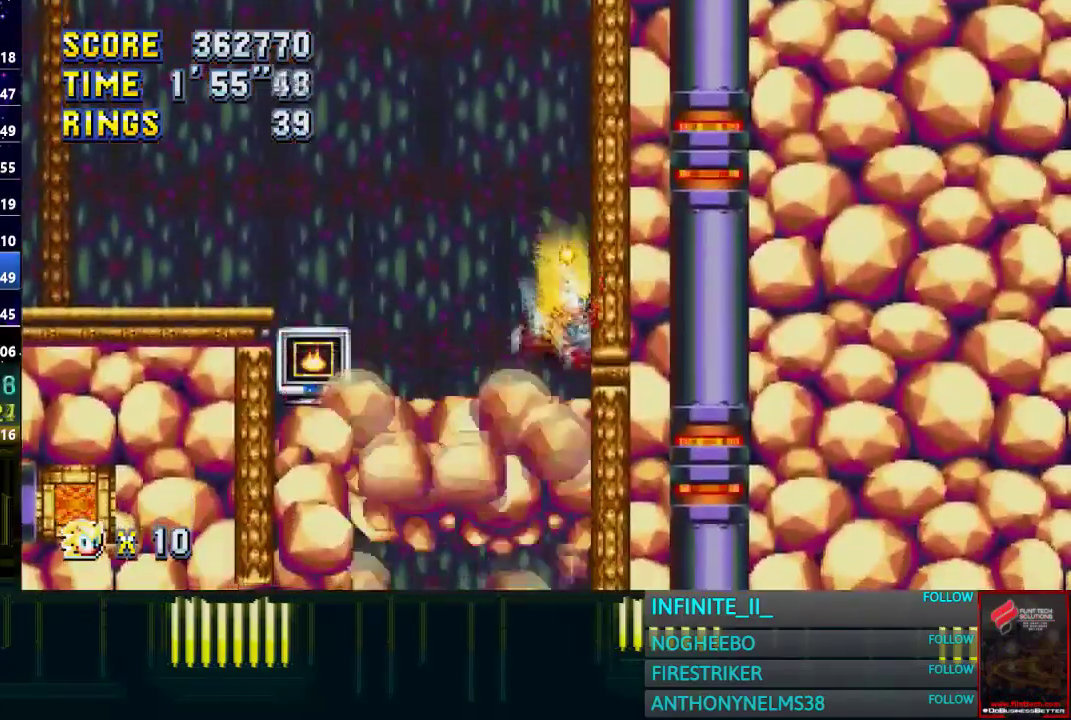
{"buttons": ["CROSS"], "left_stick": "center", "right_stick": "center", "events": [[167, "CROSS", "down"], [233, "CROSS", "up"], [333, "CROSS", "down"]]}
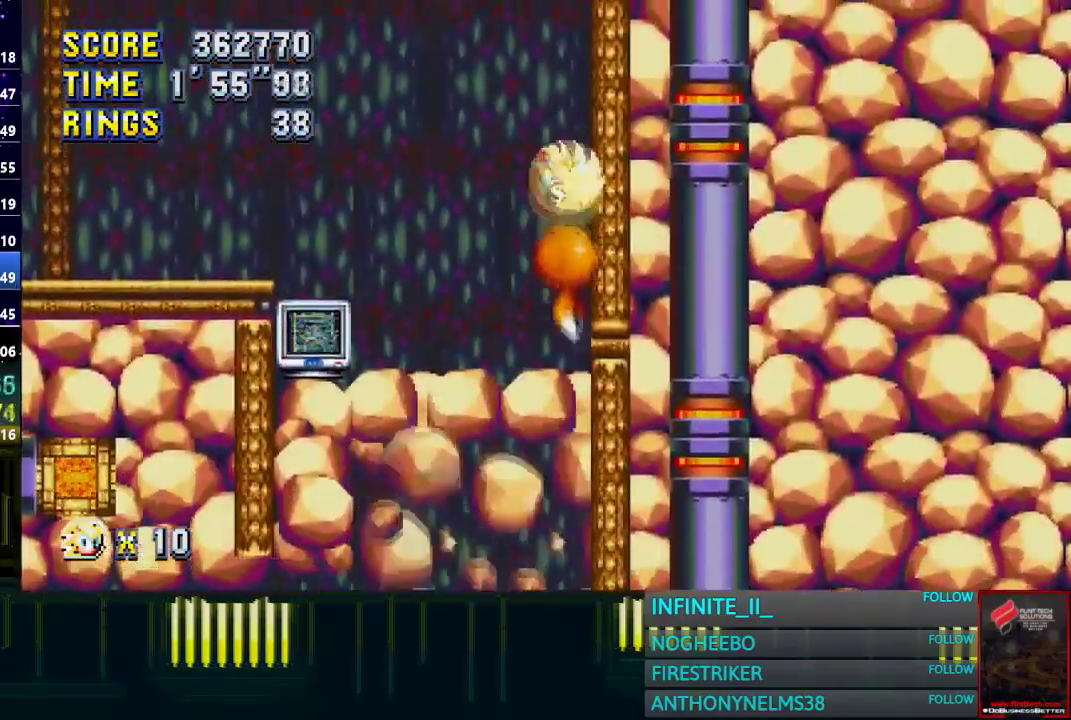
{"buttons": ["CROSS"], "left_stick": "center", "right_stick": "center", "events": [[234, "left_stick", "down-left"], [301, "left_stick", "center"]]}
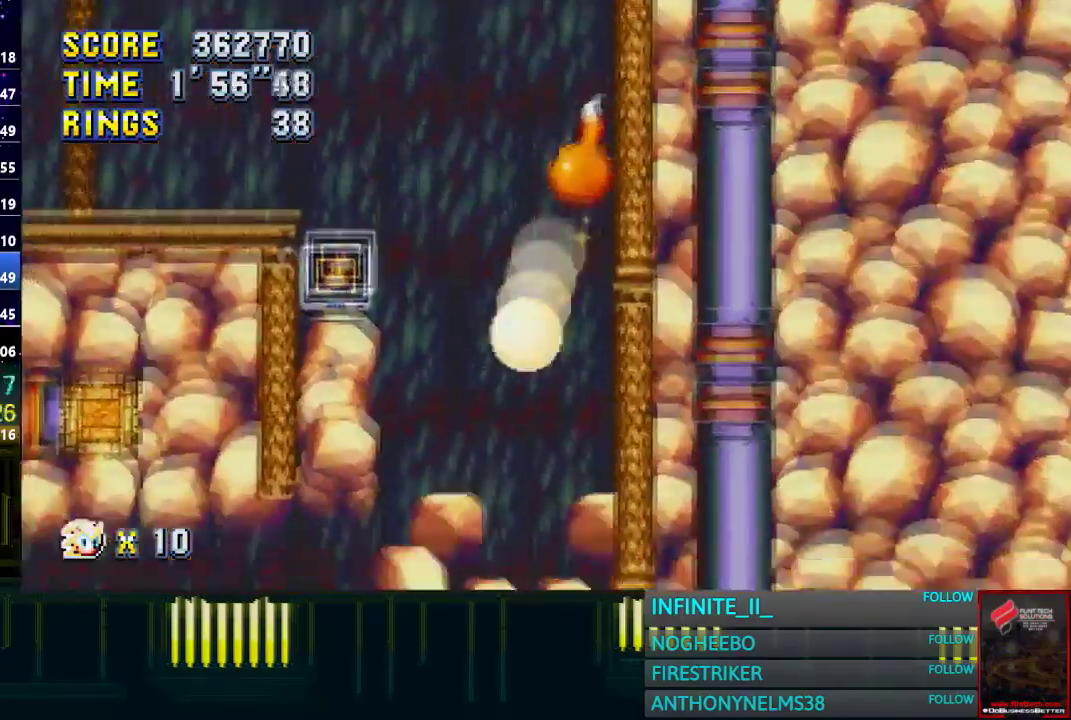
{"buttons": ["CROSS"], "left_stick": "center", "right_stick": "center", "events": []}
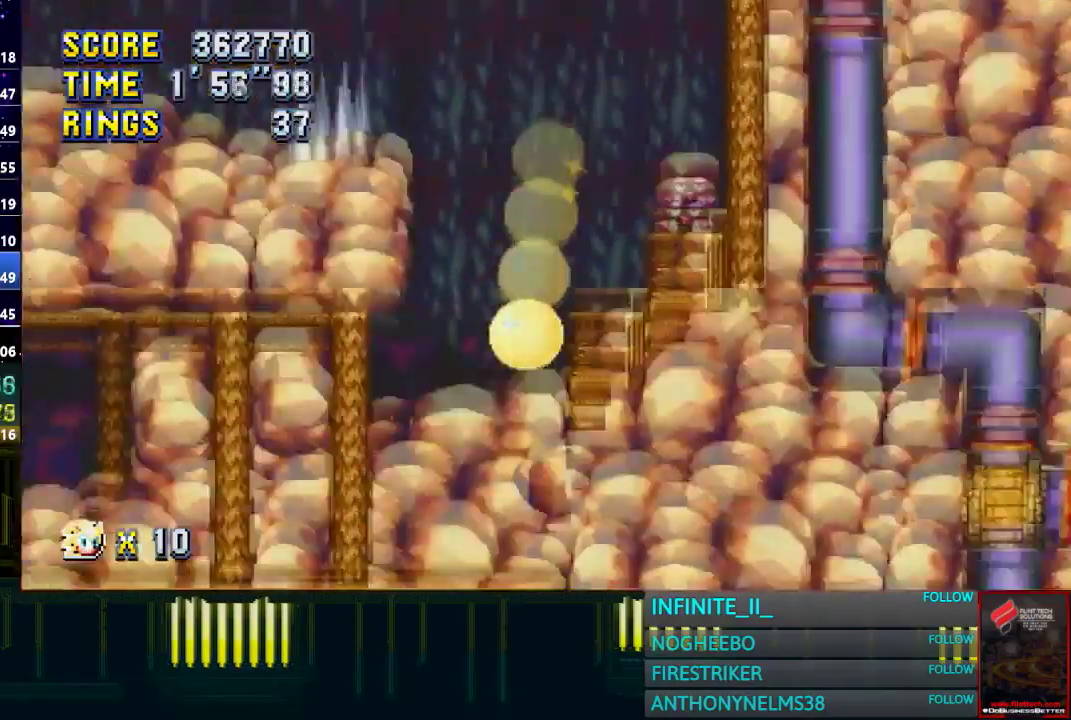
{"buttons": ["CROSS"], "left_stick": "left", "right_stick": "center", "events": [[67, "left_stick", "left"], [234, "CROSS", "up"], [434, "CROSS", "down"]]}
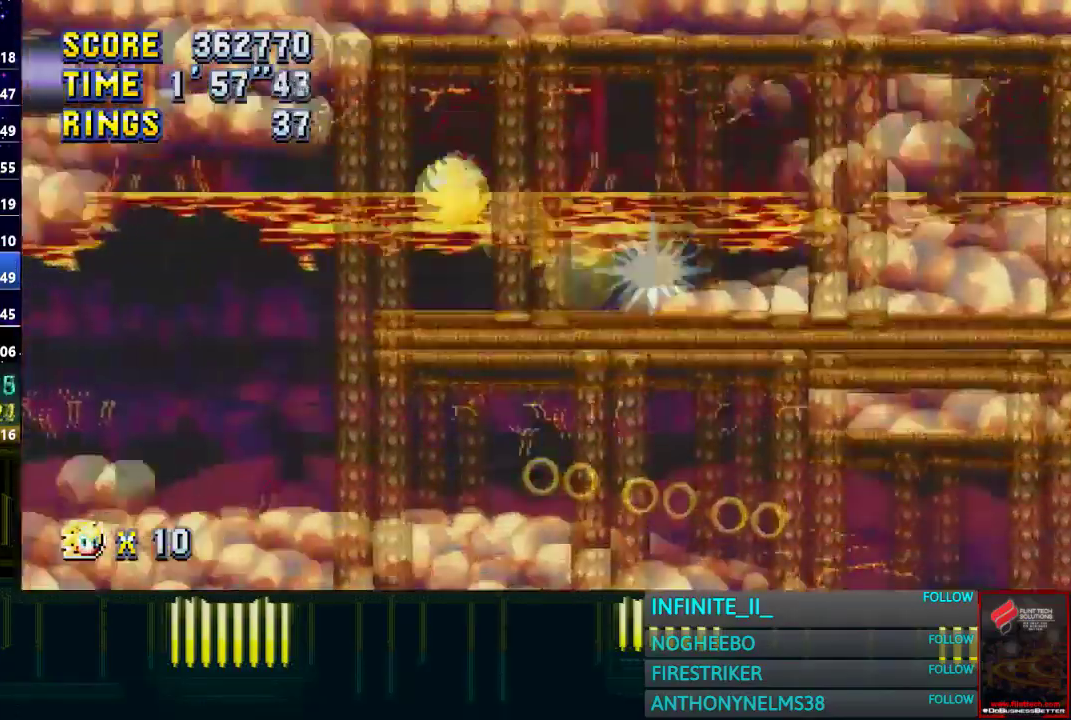
{"buttons": ["CROSS"], "left_stick": "right", "right_stick": "center", "events": [[33, "CROSS", "up"], [33, "left_stick", "center"], [100, "CROSS", "down"], [100, "left_stick", "right"], [267, "left_stick", "center"], [367, "left_stick", "right"], [434, "left_stick", "down-left"], [500, "left_stick", "right"]]}
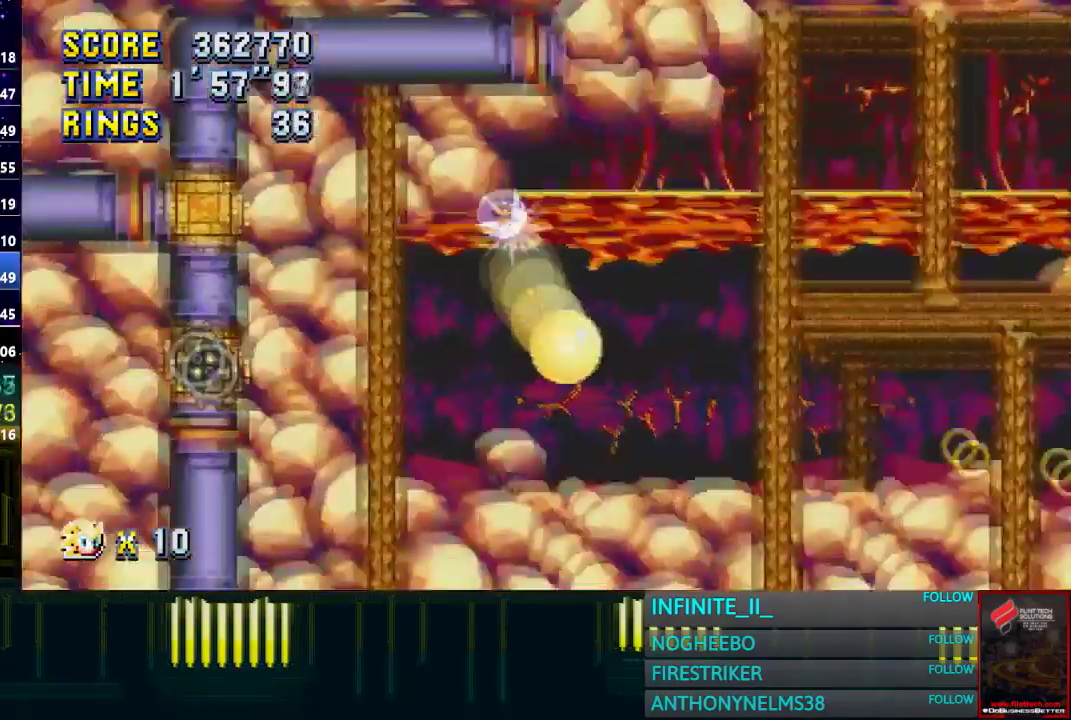
{"buttons": [], "left_stick": "right", "right_stick": "center", "events": [[67, "left_stick", "down-left"], [234, "left_stick", "right"], [301, "CROSS", "up"]]}
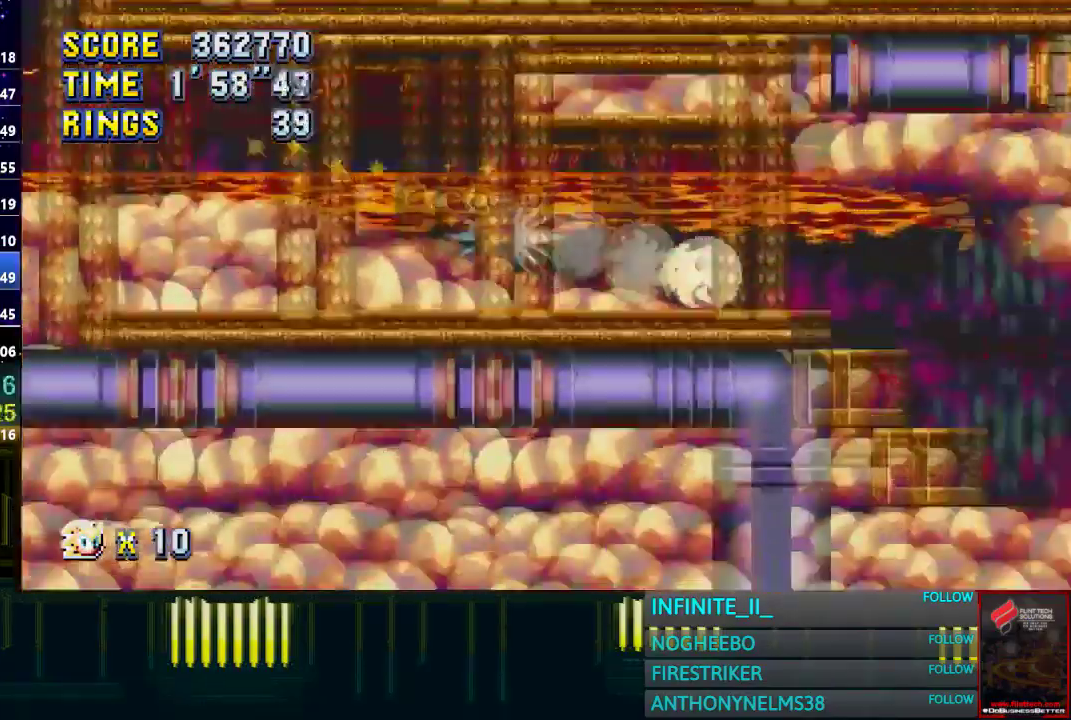
{"buttons": [], "left_stick": "right", "right_stick": "center", "events": []}
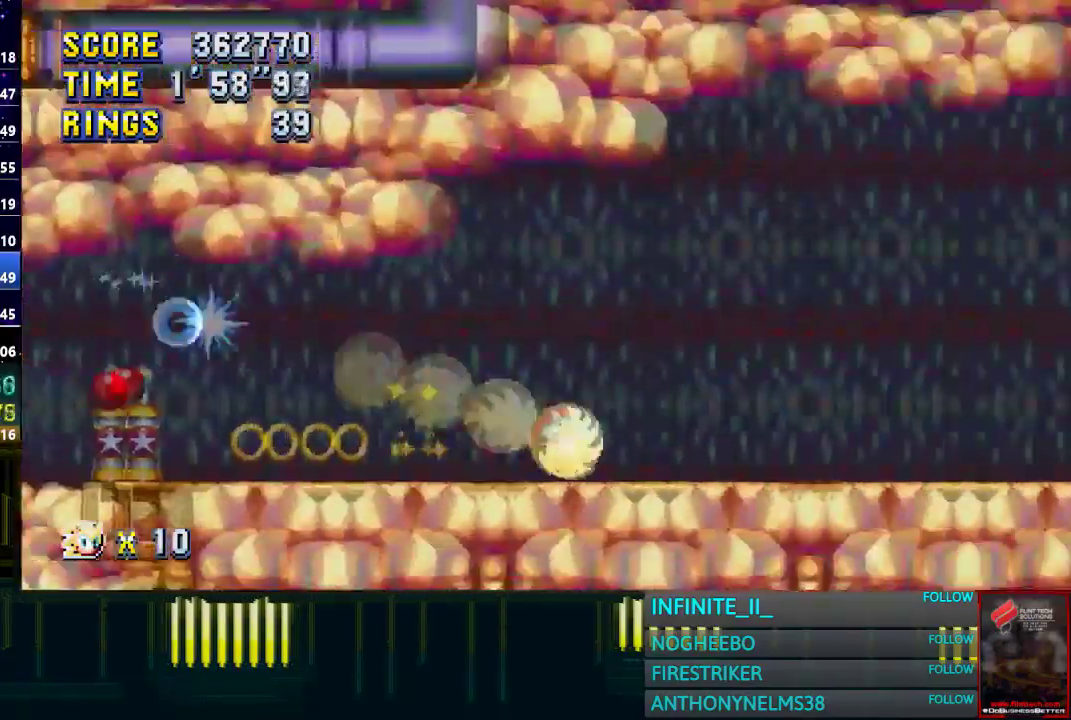
{"buttons": [], "left_stick": "center", "right_stick": "center", "events": [[301, "left_stick", "center"]]}
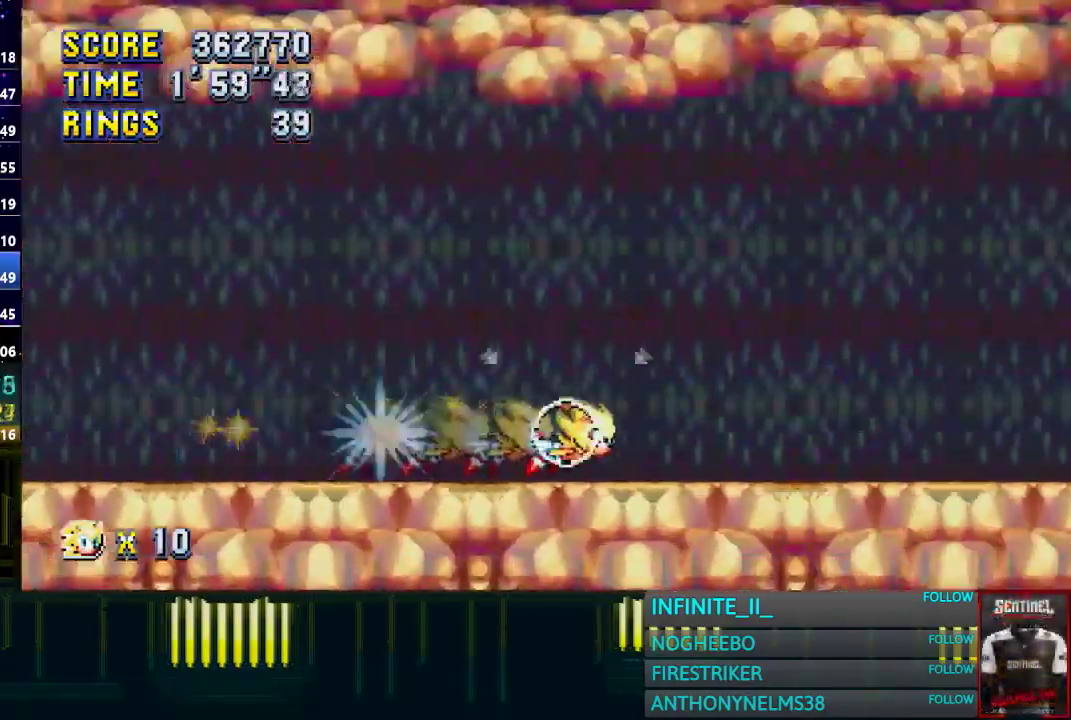
{"buttons": [], "left_stick": "center", "right_stick": "center"}
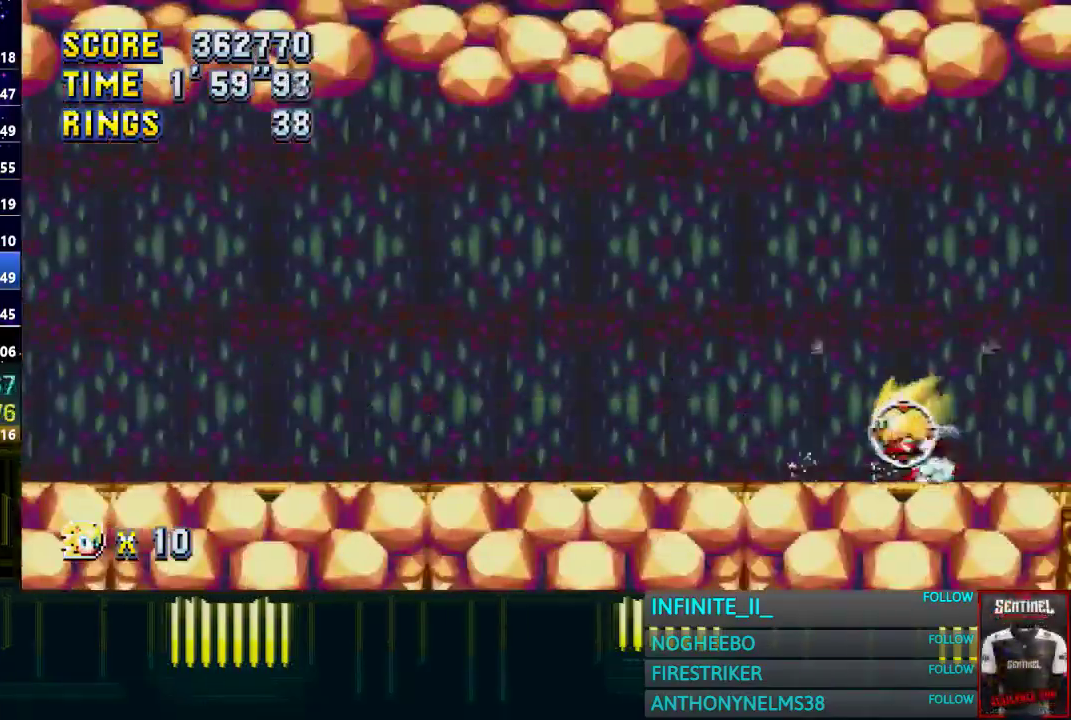
{"buttons": [], "left_stick": "center", "right_stick": "center", "events": []}
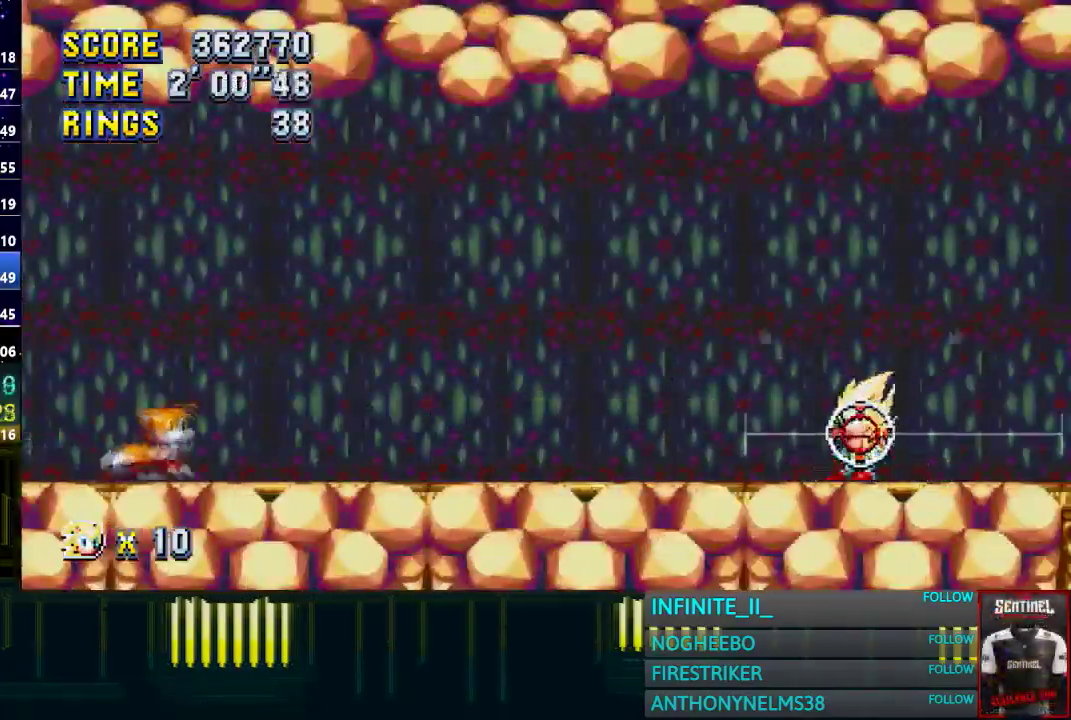
{"buttons": [], "left_stick": "center", "right_stick": "center", "events": []}
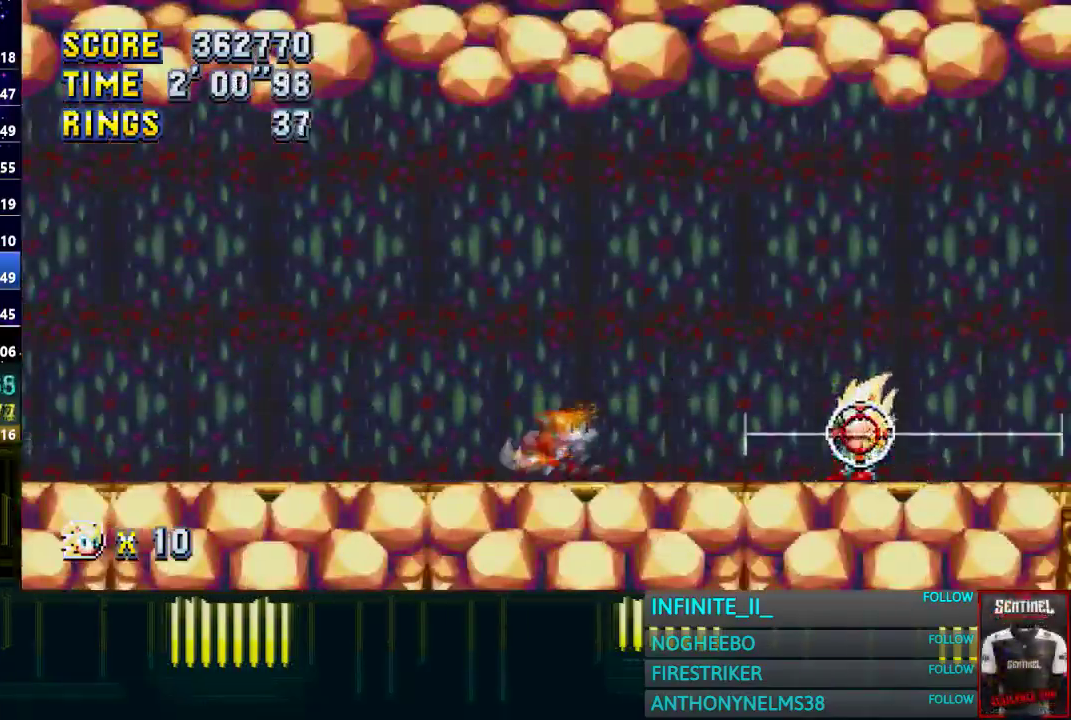
{"buttons": [], "left_stick": "left", "right_stick": "center", "events": [[434, "left_stick", "left"]]}
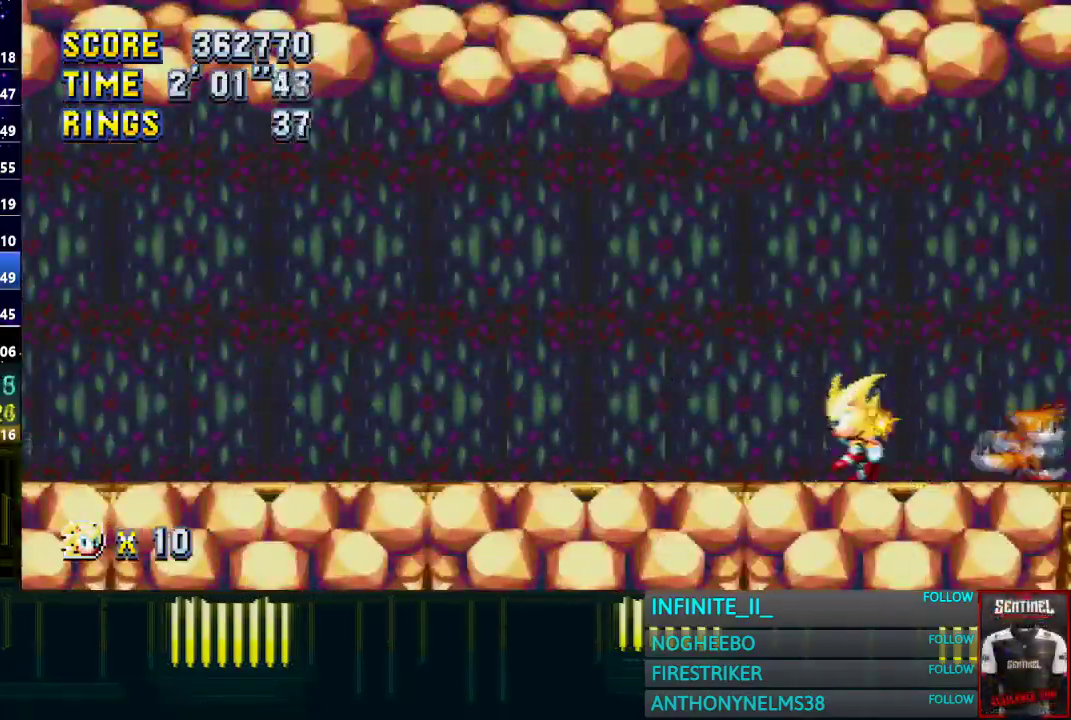
{"buttons": [], "left_stick": "center", "right_stick": "center", "events": [[200, "left_stick", "center"]]}
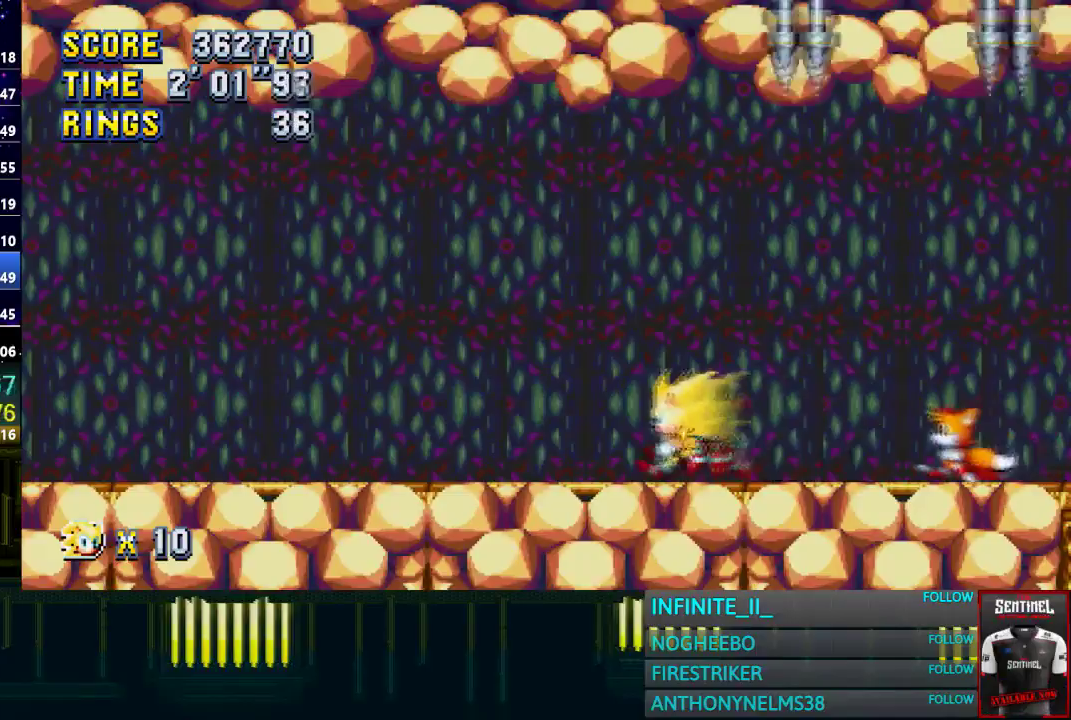
{"buttons": [], "left_stick": "center", "right_stick": "center", "events": []}
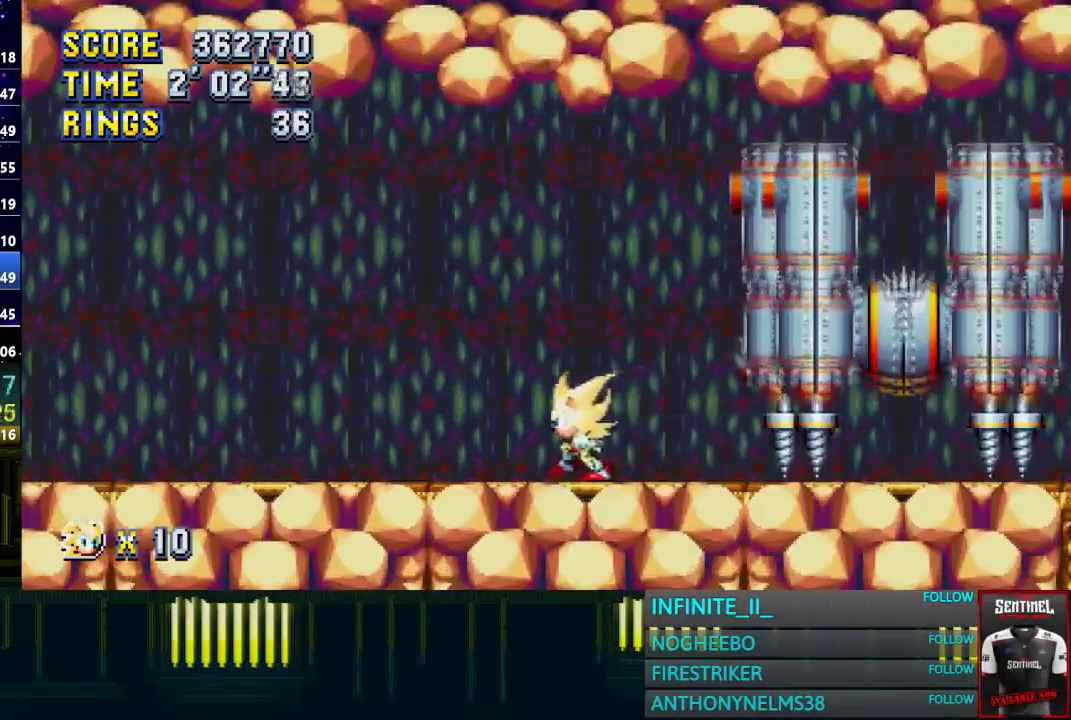
{"buttons": [], "left_stick": "center", "right_stick": "center", "events": []}
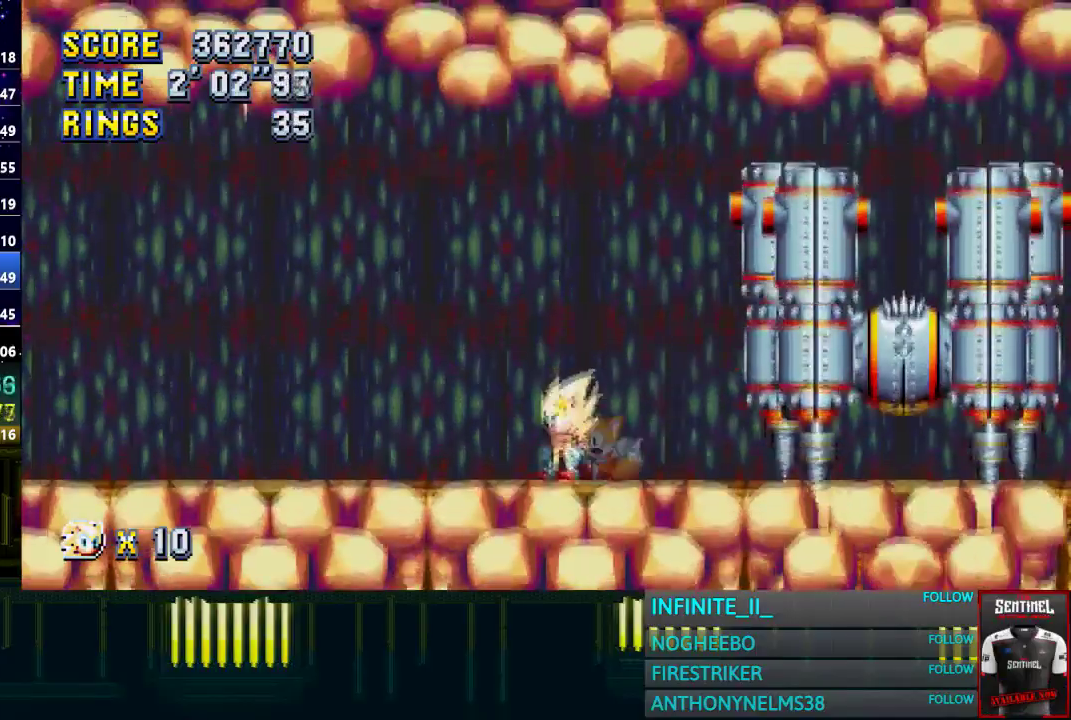
{"buttons": [], "left_stick": "center", "right_stick": "center", "events": []}
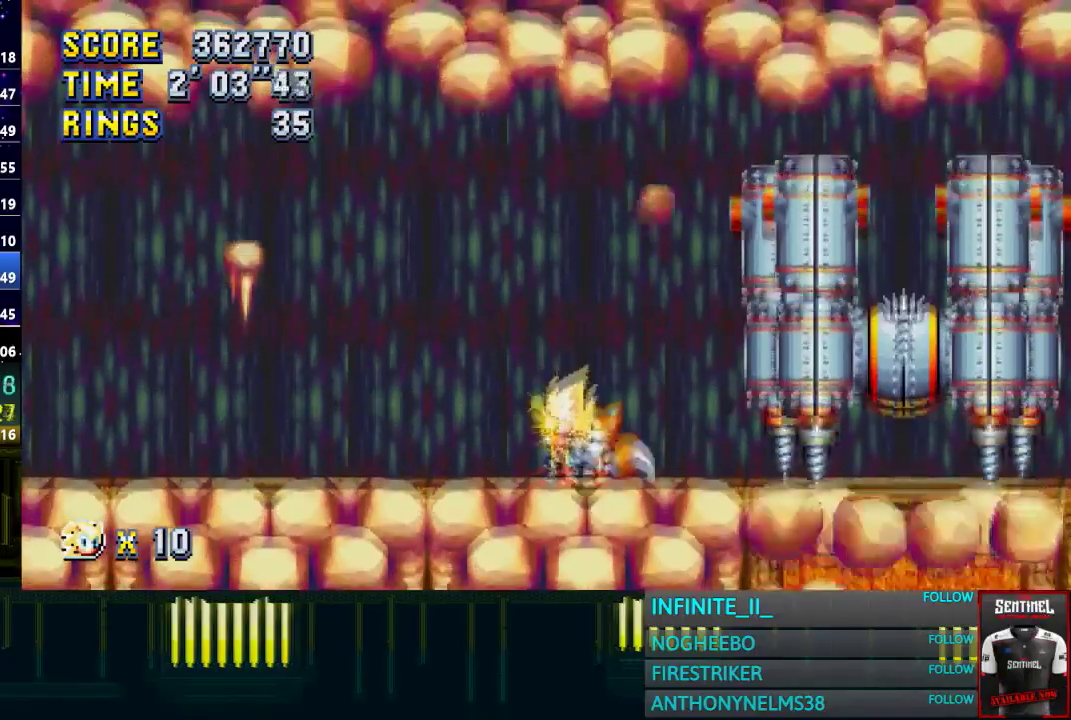
{"buttons": [], "left_stick": "center", "right_stick": "center", "events": [[133, "left_stick", "right"], [233, "left_stick", "center"]]}
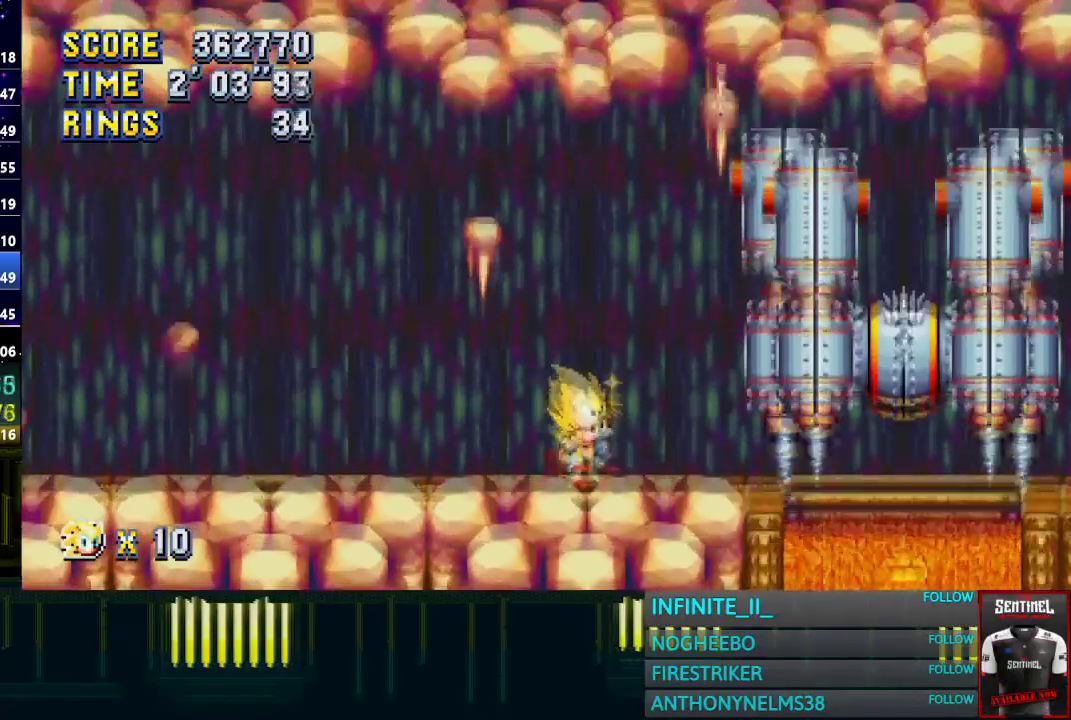
{"buttons": [], "left_stick": "center", "right_stick": "center", "events": []}